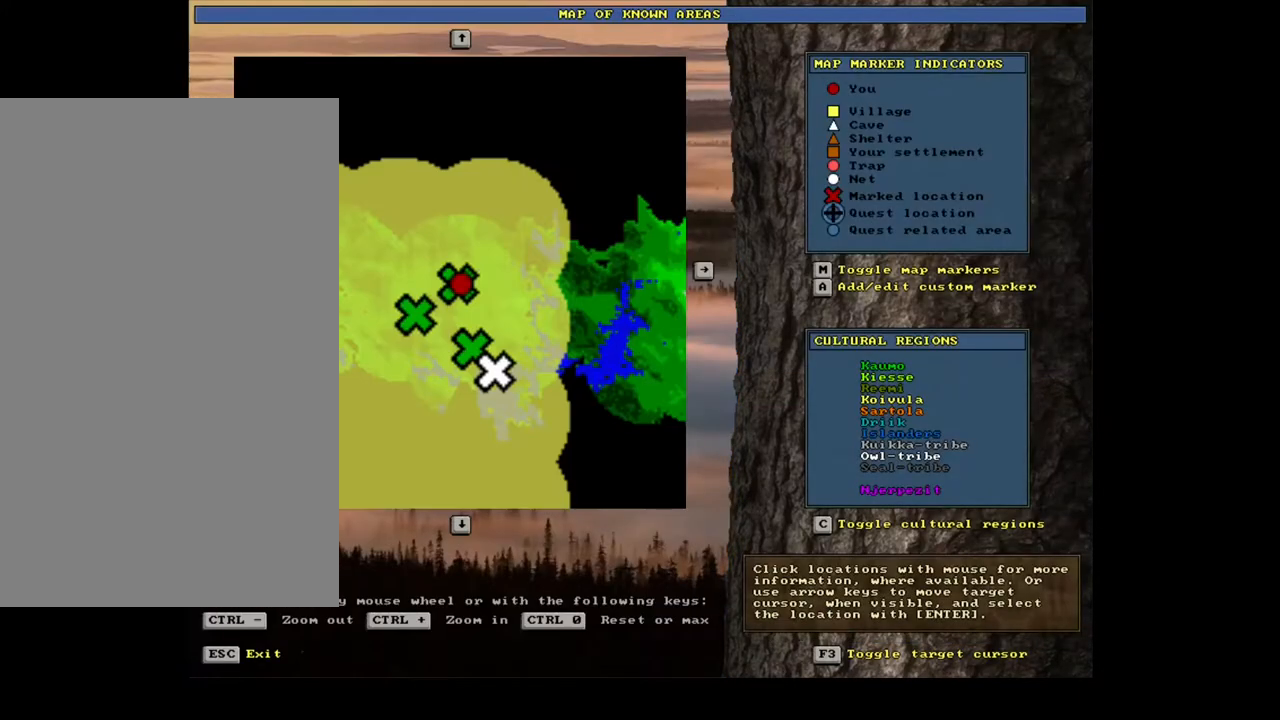
Gameplay with keyboard and mouse; each line is a JSON object with the keys and mouse buttons held at the frame after it. "events" lists presses ("down") and releases ("up") of ".", "/", "0", "1", "2", "3", "4", "5", "6", "7", "8", "9", "a", "alt_l", "alt_r", "b", "backslash", "backspace", "c", "caps_lock", "comma", "ctrl_l", "ctrl_r", "d", "down", "e", "equals", "escape", "f", "f1", "f10", "f11", "f12", "f2", "f3", "f4", "f5", "f6", "f7", "f8", "f9", "g", "h", "i", "j", "k", "l", "lbracket", "left", "m", "minus", "n", "num0", "num1", "num2", "num3", "num4", "num5", "num6", "num7", "num8", "num9", "o", "p", "q", "r", "rbracket", "return", "right", "s", "semicolon", "shift_l", "shift_r", "space", "super", "t", "tab", "tilde", "u", "up", "v", "w", "x", "y", "z", "mouse_left", "mouse_wheel", "mouse_right", "mouse_mb4" and "mouse_mb5" between this image and that frame as [ms after this image, input, new state], when the widget could be followed in between. "mouse_left", "mouse_wheel", "mouse_right", "mouse_mb4", "mouse_mb5" = the "left", "wheel", "right", "mb4", "mb5" buttons of the "mouse" list. No other keys are recorded. "wheel" means that the mouse wheel is clicked or scrolled. Mouse movement is not recorded.
{"keys": [], "mouse": [], "events": []}
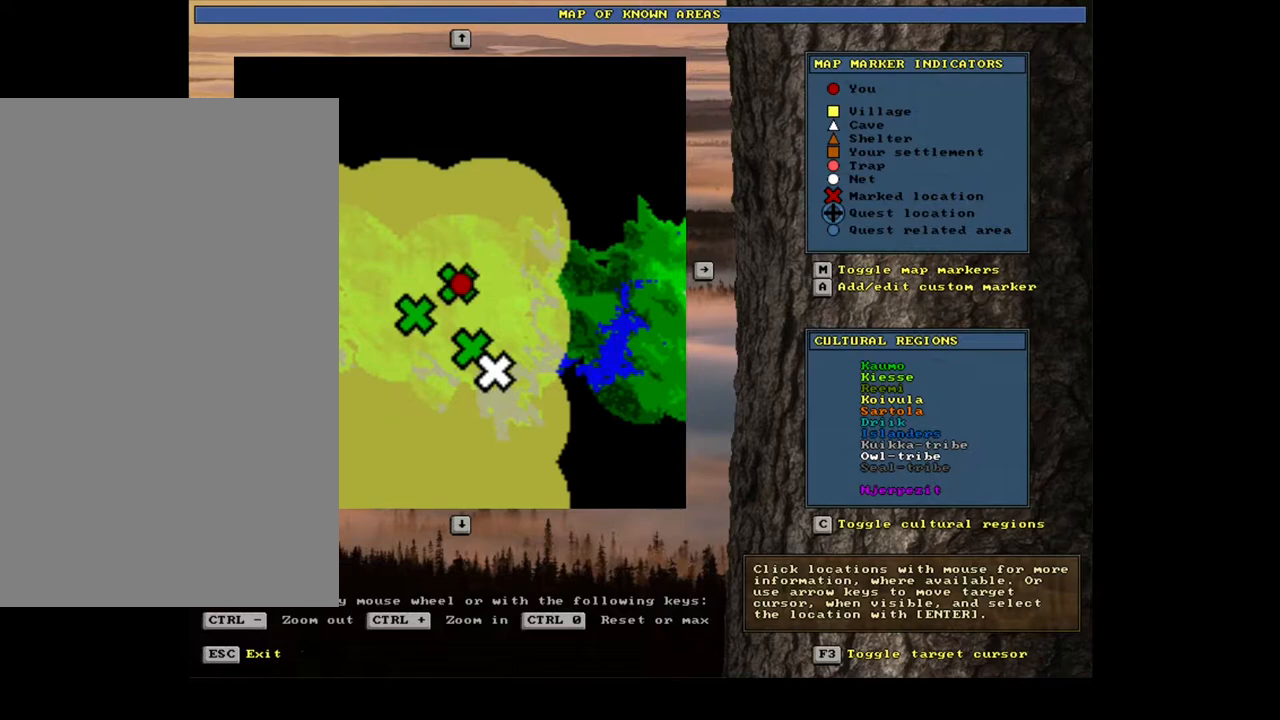
{"keys": [], "mouse": [], "events": [[200, "escape", "down"], [350, "escape", "up"]]}
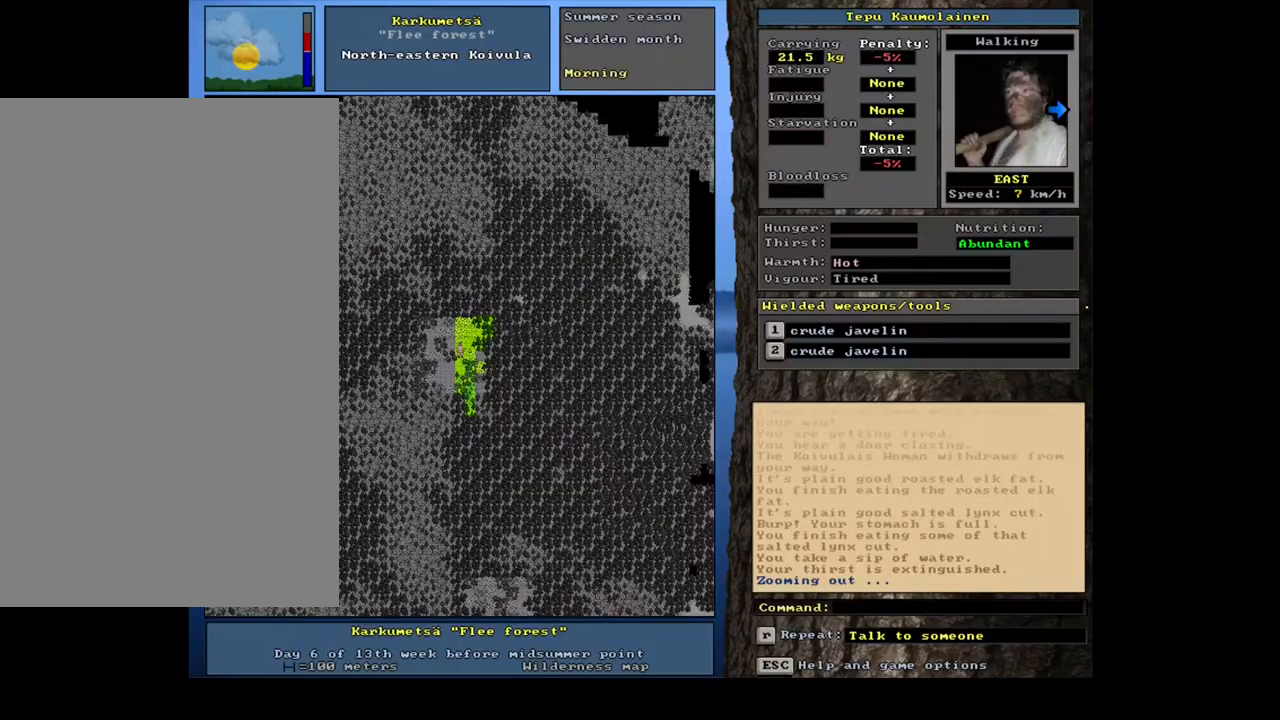
{"keys": ["ctrl_l"], "mouse": [], "events": [[433, "ctrl_l", "down"]]}
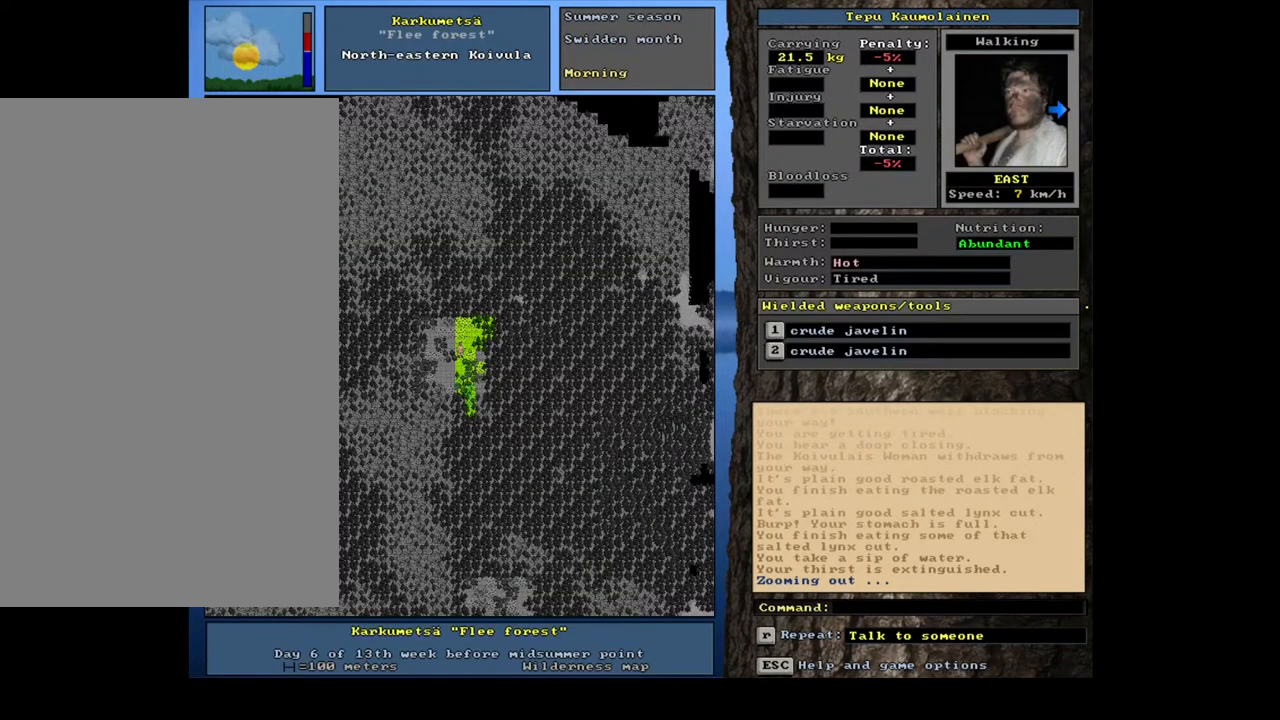
{"keys": ["ctrl_l"], "mouse": [], "events": [[217, "num6", "down"], [300, "num6", "up"], [417, "num6", "down"], [467, "num6", "up"]]}
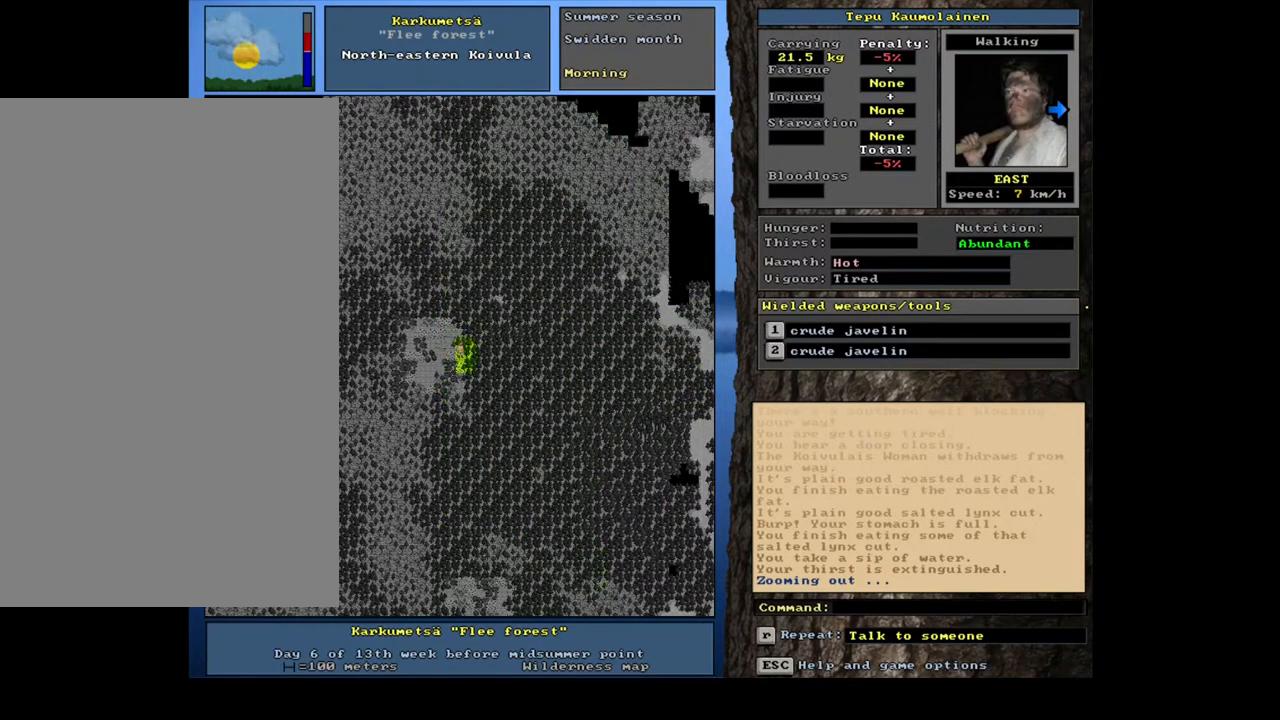
{"keys": ["ctrl_l"], "mouse": [], "events": [[67, "num6", "down"], [150, "num6", "up"], [217, "num6", "down"], [300, "num6", "up"], [400, "num6", "down"], [450, "num6", "up"]]}
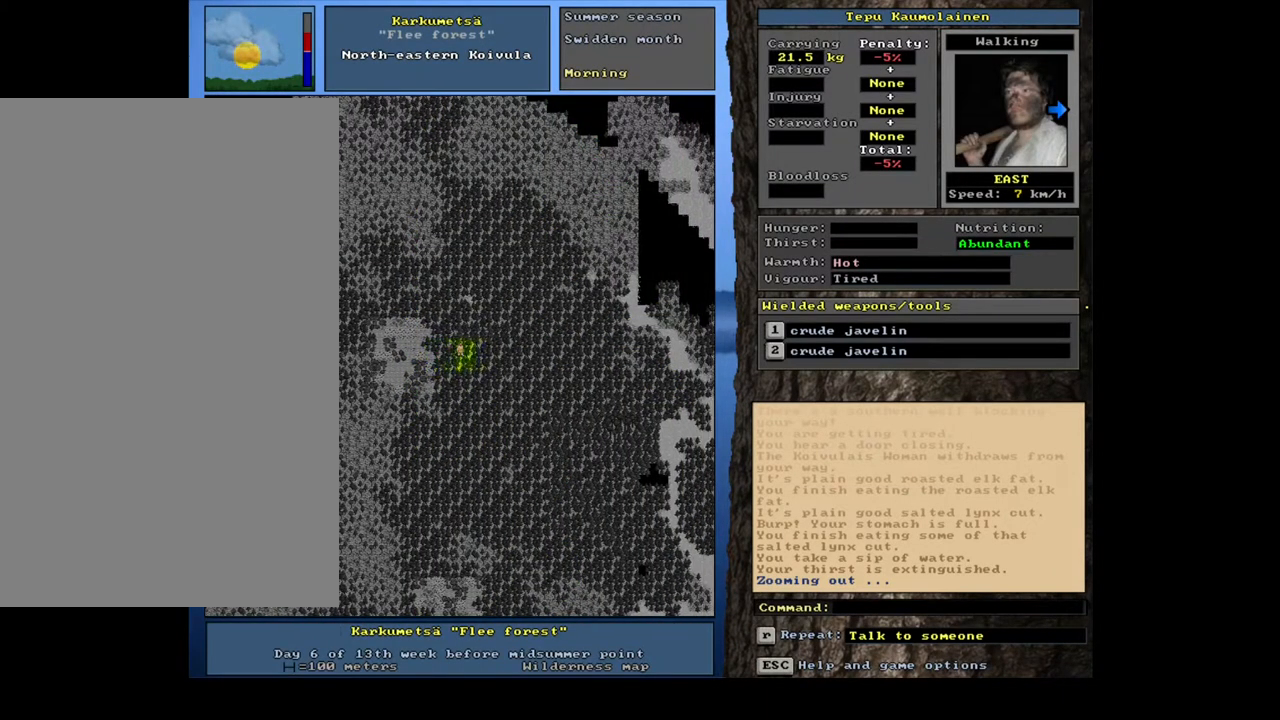
{"keys": ["ctrl_l", "num6"], "mouse": [], "events": [[33, "num6", "down"], [100, "num6", "up"], [167, "num6", "down"], [233, "num6", "up"], [317, "num6", "down"], [400, "num6", "up"], [483, "num6", "down"]]}
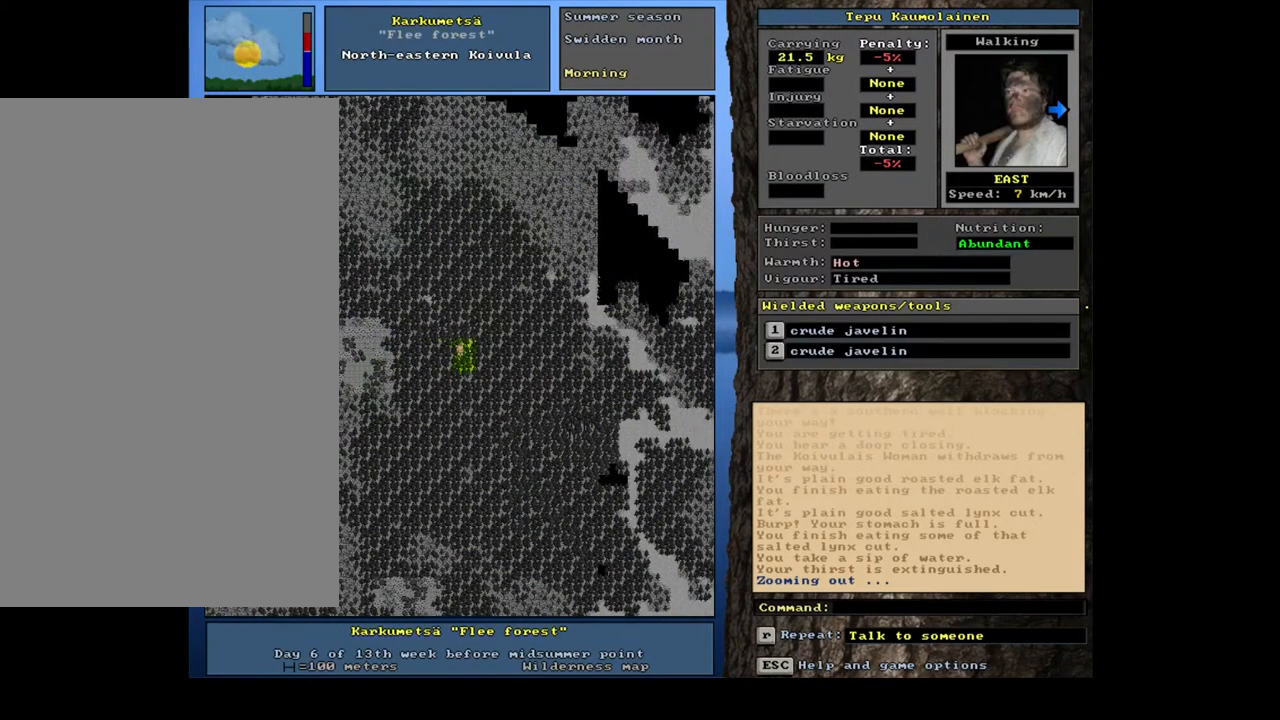
{"keys": ["ctrl_l"], "mouse": [], "events": [[33, "num6", "up"], [117, "num6", "down"], [183, "num6", "up"], [250, "num6", "down"], [317, "num6", "up"], [400, "num6", "down"], [467, "num6", "up"]]}
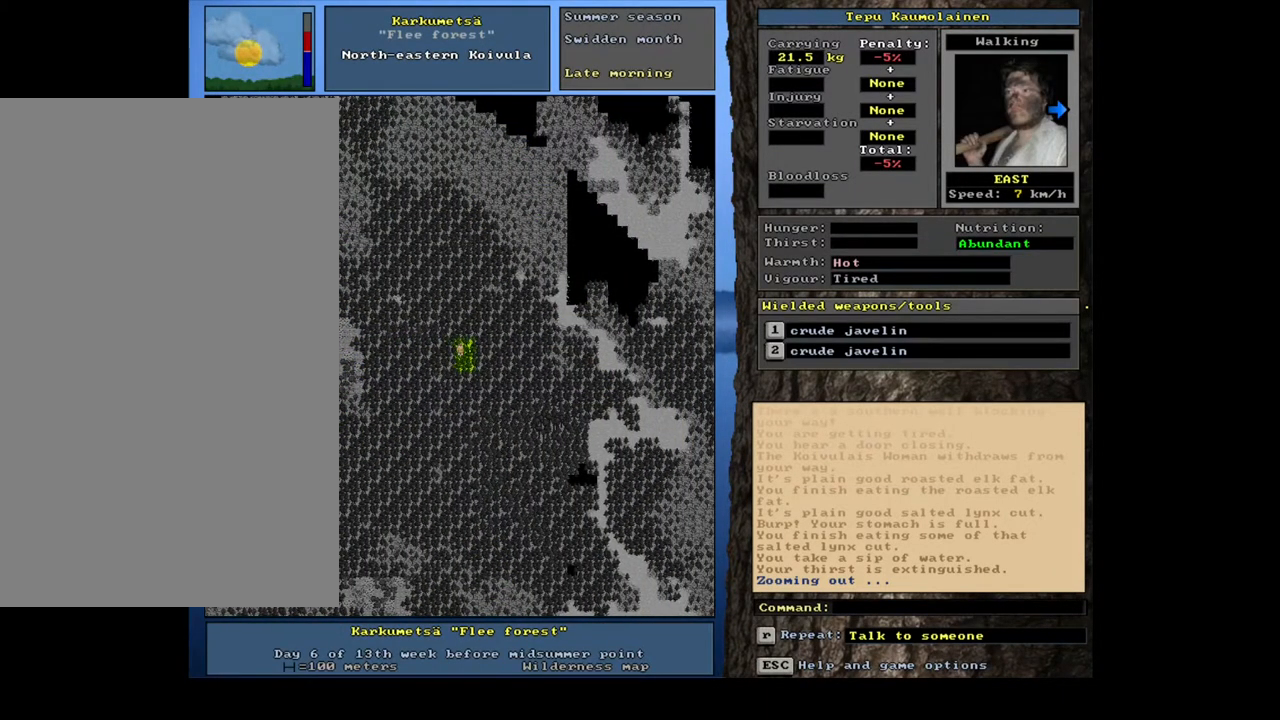
{"keys": ["ctrl_l", "num6"], "mouse": [], "events": [[50, "num6", "down"], [117, "num6", "up"], [183, "num6", "down"], [267, "num6", "up"], [333, "num6", "down"], [417, "num6", "up"], [483, "num6", "down"]]}
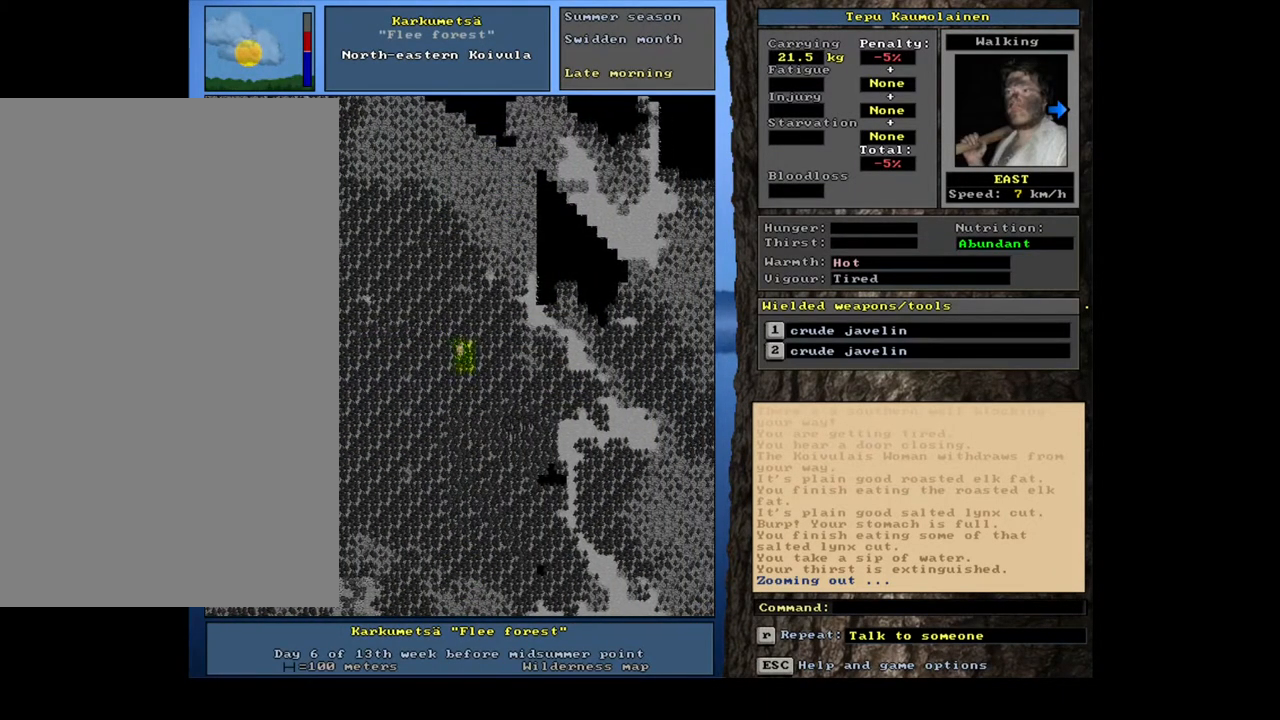
{"keys": ["ctrl_l"], "mouse": [], "events": [[67, "num6", "up"], [133, "num6", "down"], [233, "num6", "up"], [317, "num6", "down"], [417, "num6", "up"]]}
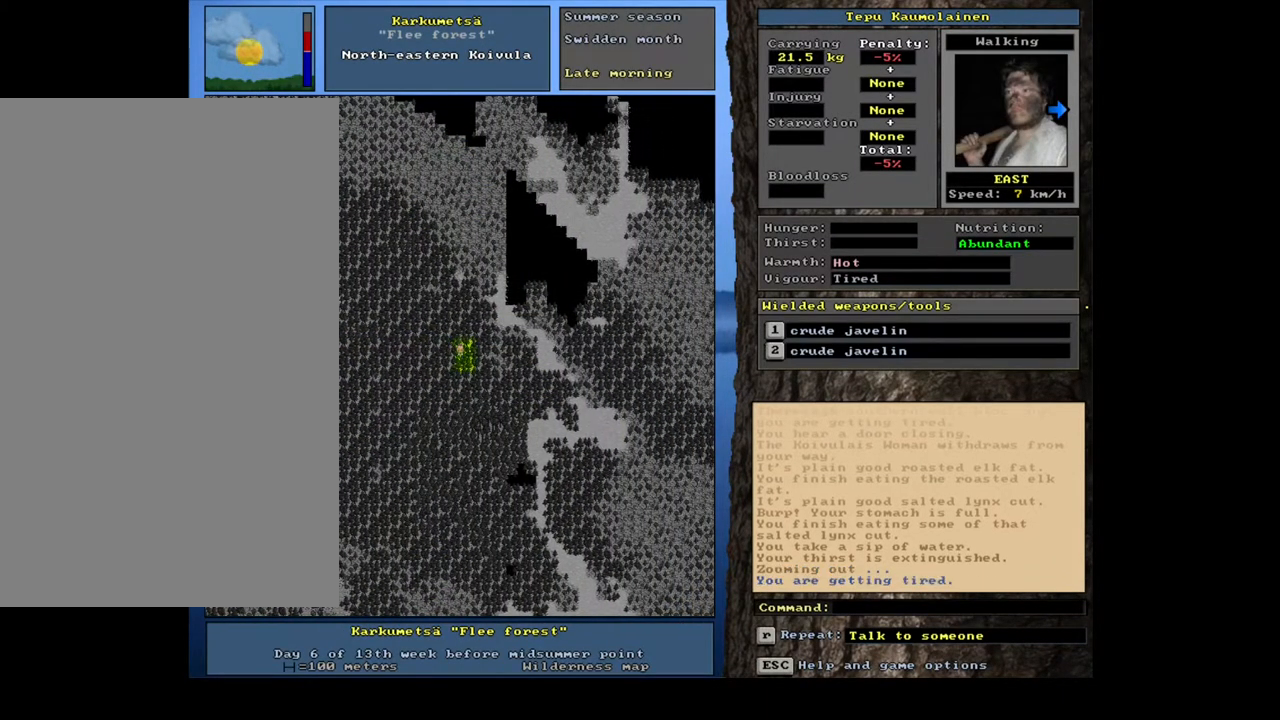
{"keys": ["ctrl_l"], "mouse": [], "events": [[117, "num3", "down"], [233, "num3", "up"], [300, "num3", "down"], [367, "num3", "up"]]}
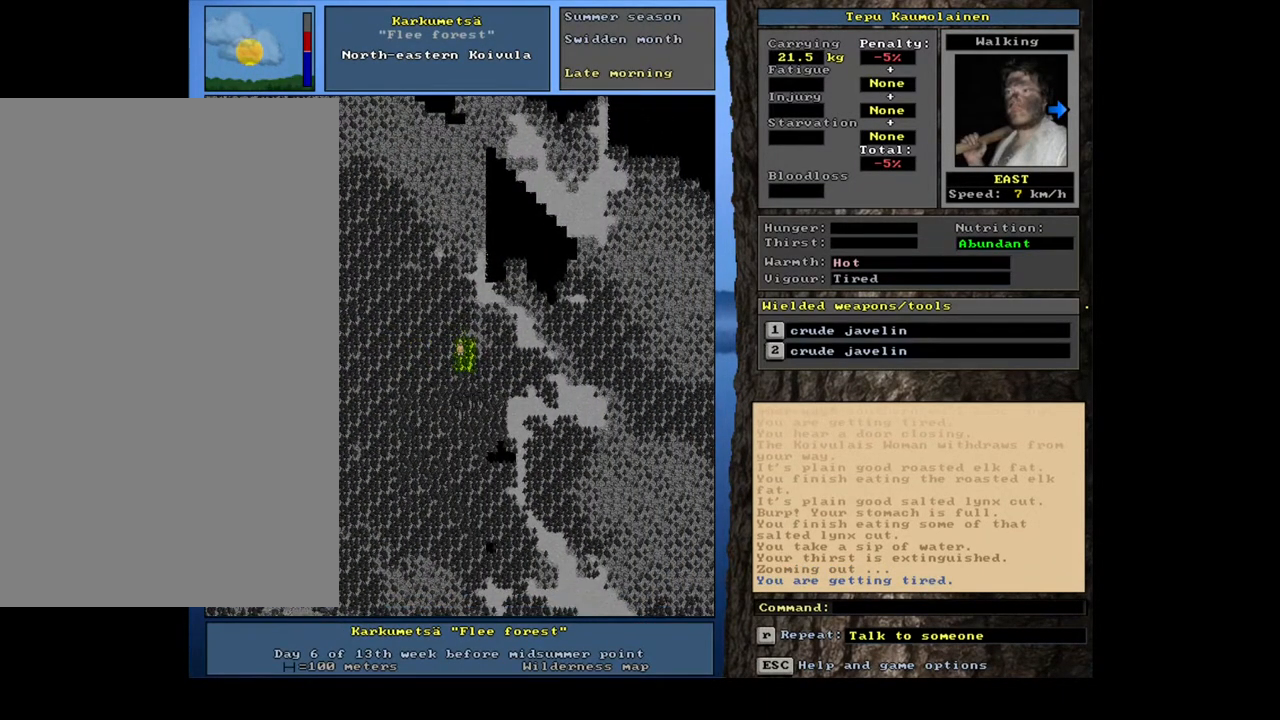
{"keys": ["ctrl_l", "num6"], "mouse": [], "events": [[267, "num6", "down"], [317, "num6", "up"], [417, "num6", "down"]]}
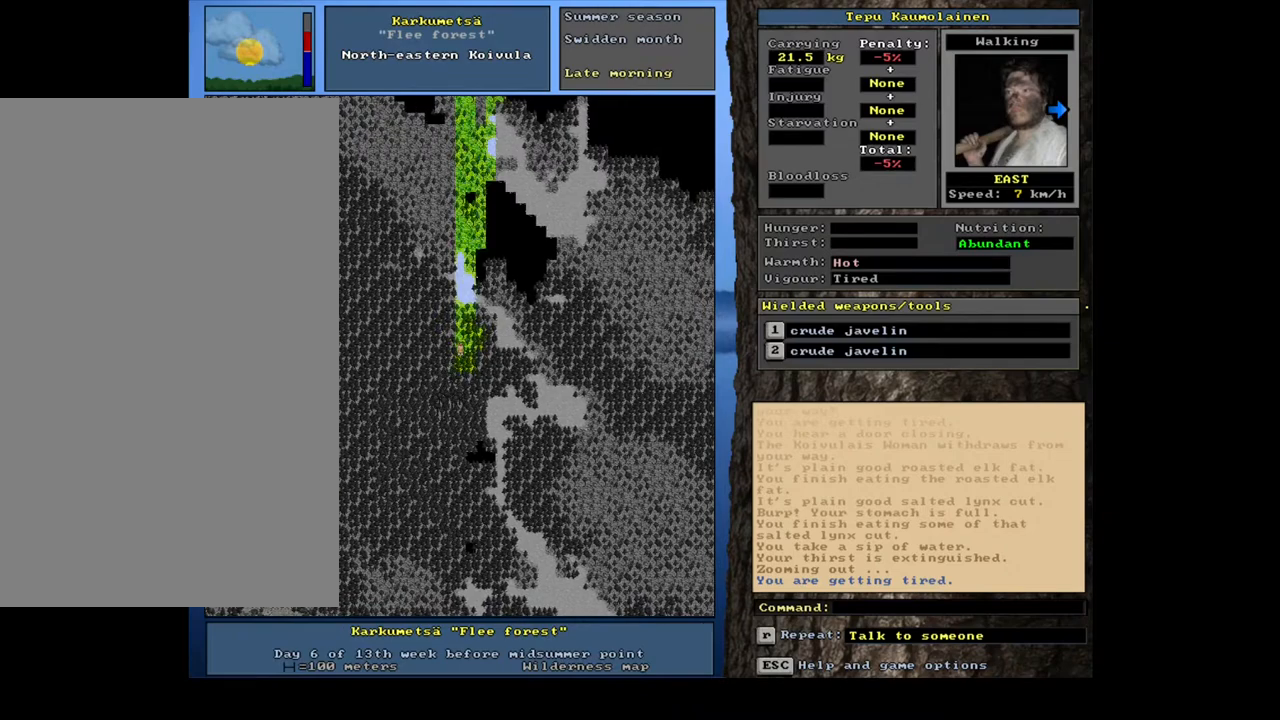
{"keys": ["ctrl_l", "num6"], "mouse": [], "events": [[17, "num6", "up"], [150, "num3", "down"], [200, "num3", "up"], [317, "num6", "down"], [400, "num6", "up"], [500, "num6", "down"]]}
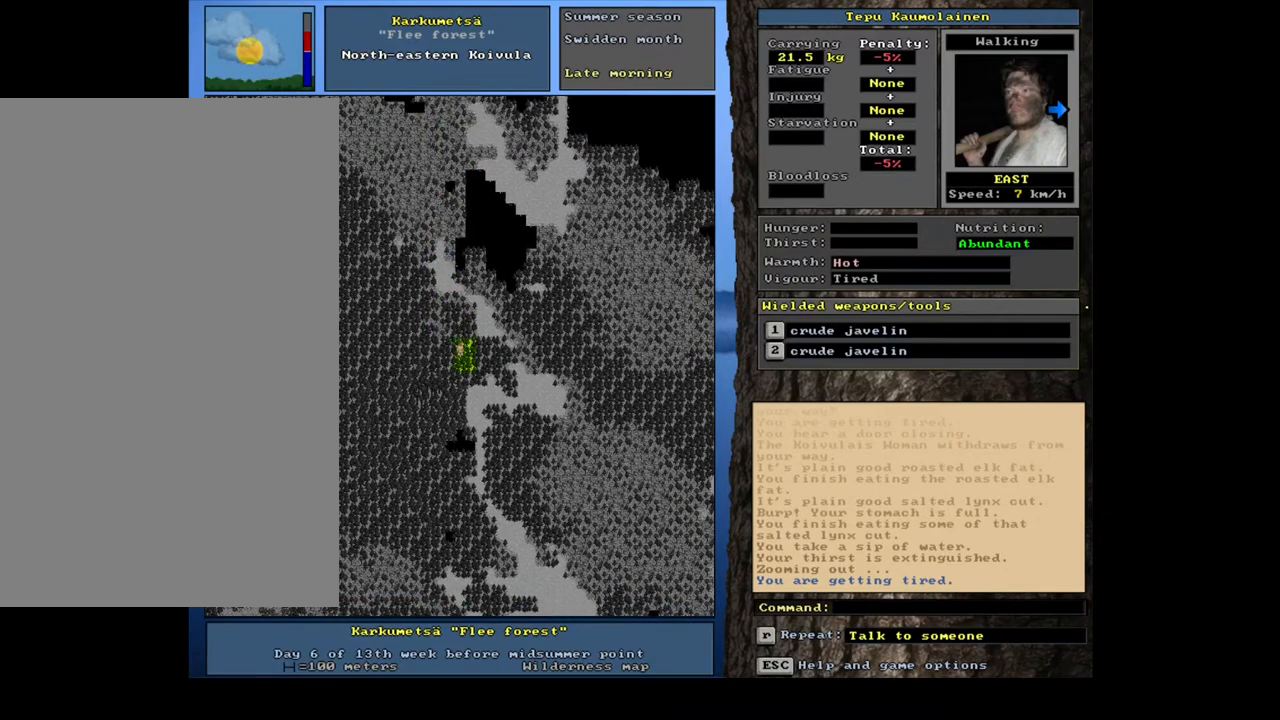
{"keys": ["ctrl_l", "num6"], "mouse": [], "events": [[83, "num6", "up"], [167, "num6", "down"], [250, "num6", "up"], [317, "num6", "down"], [417, "num6", "up"], [500, "num6", "down"]]}
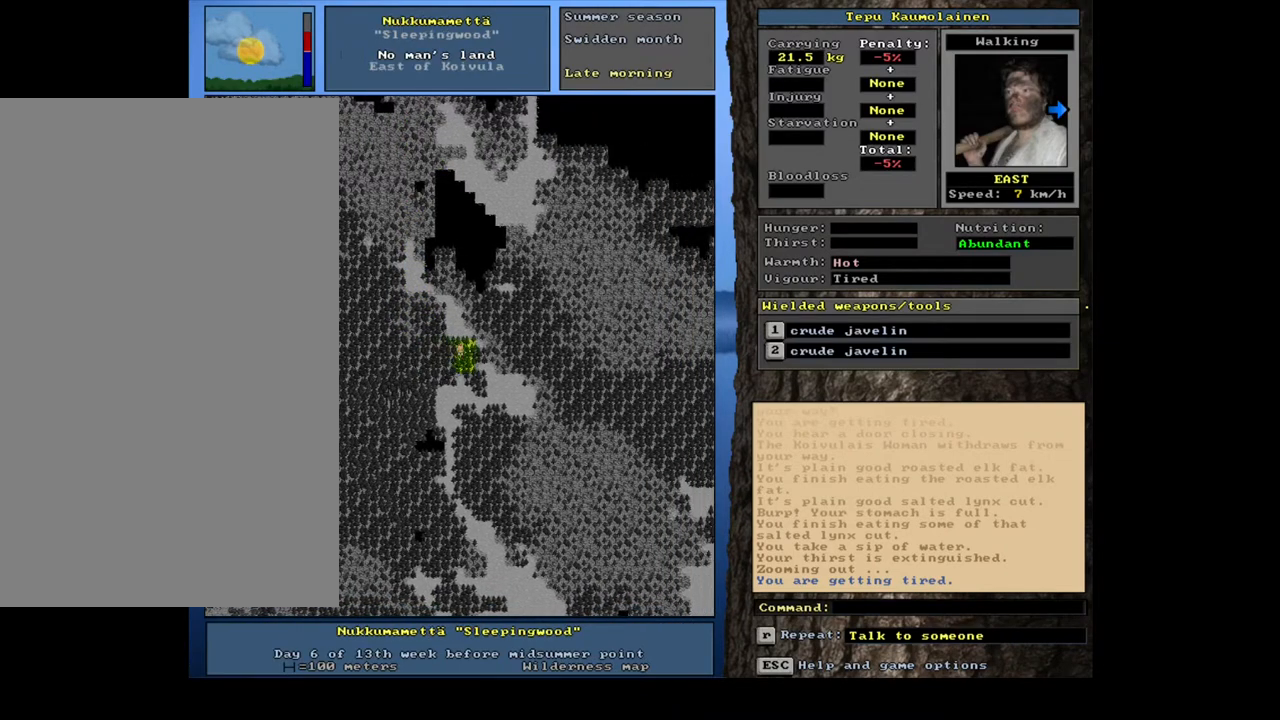
{"keys": ["ctrl_l", "num6"], "mouse": [], "events": [[83, "num6", "up"], [150, "num6", "down"], [233, "num6", "up"], [317, "num6", "down"], [400, "num6", "up"], [467, "num6", "down"]]}
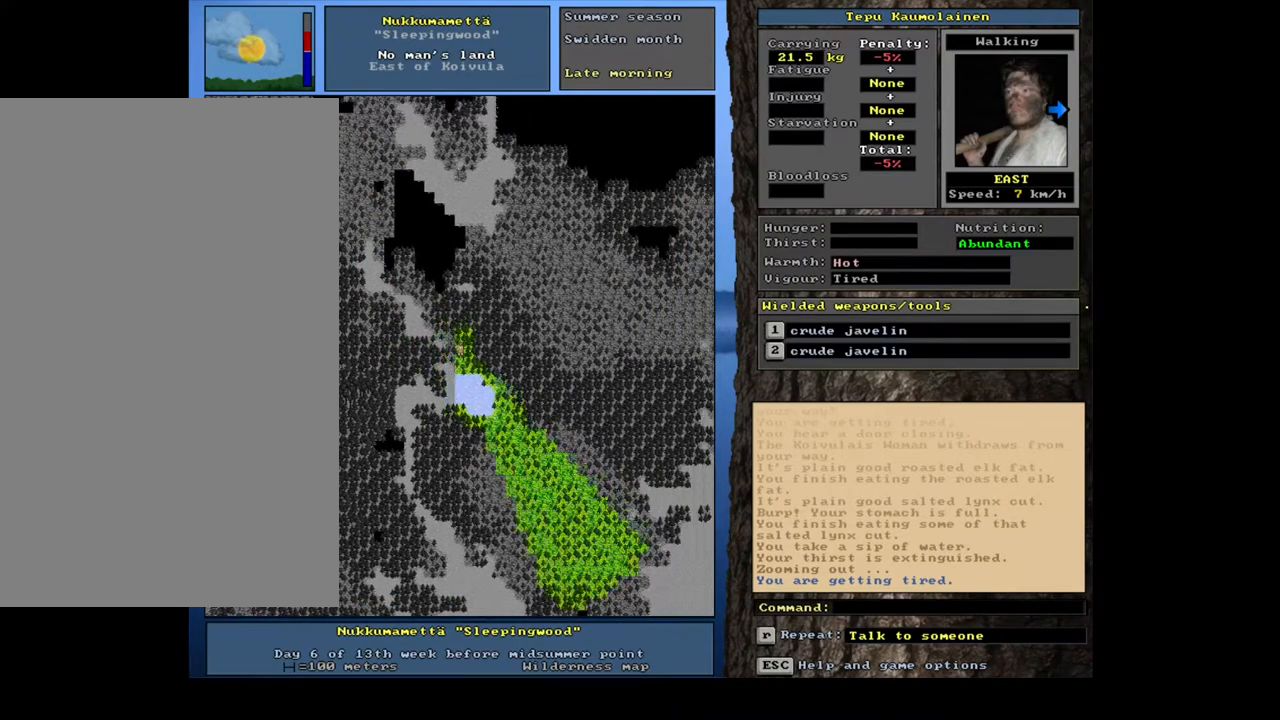
{"keys": ["ctrl_l", "num6"], "mouse": [], "events": [[33, "num6", "up"], [133, "num6", "down"], [217, "num6", "up"], [267, "num6", "down"], [350, "num6", "up"], [417, "num6", "down"]]}
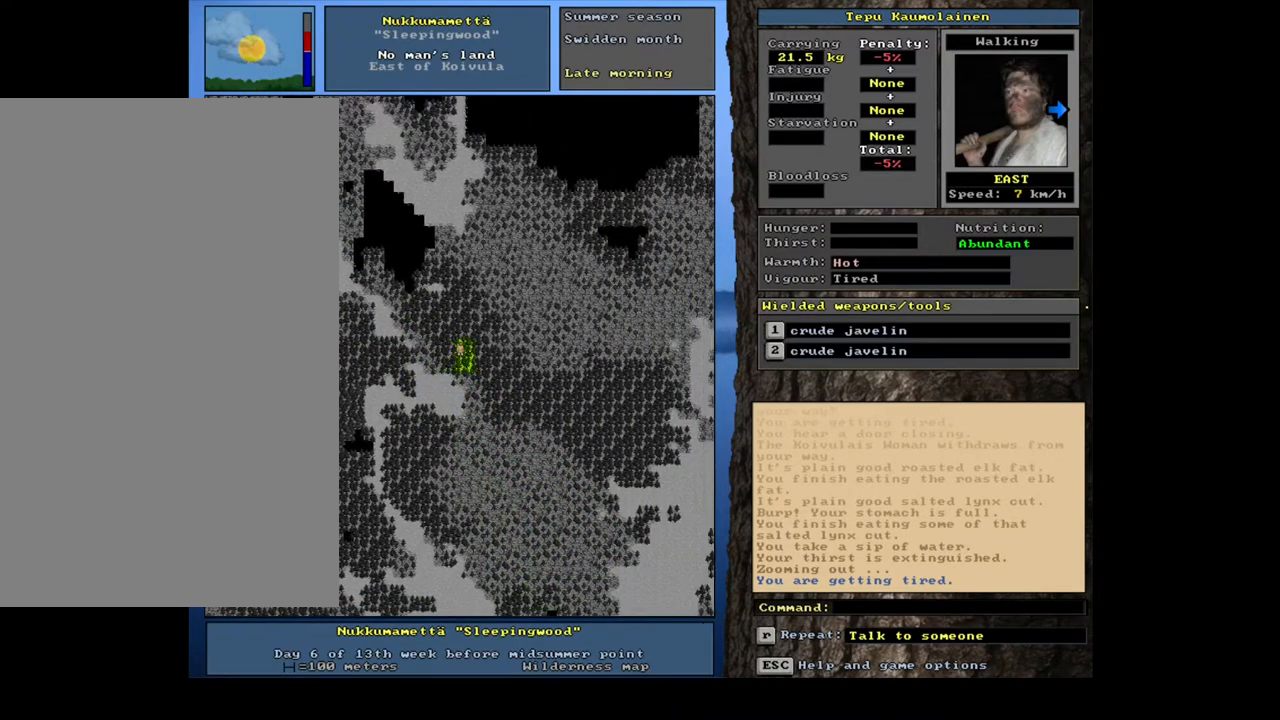
{"keys": ["ctrl_l", "num9"], "mouse": [], "events": [[17, "num6", "up"], [83, "num6", "down"], [150, "num6", "up"], [283, "num9", "down"], [367, "num9", "up"], [400, "num9", "down"]]}
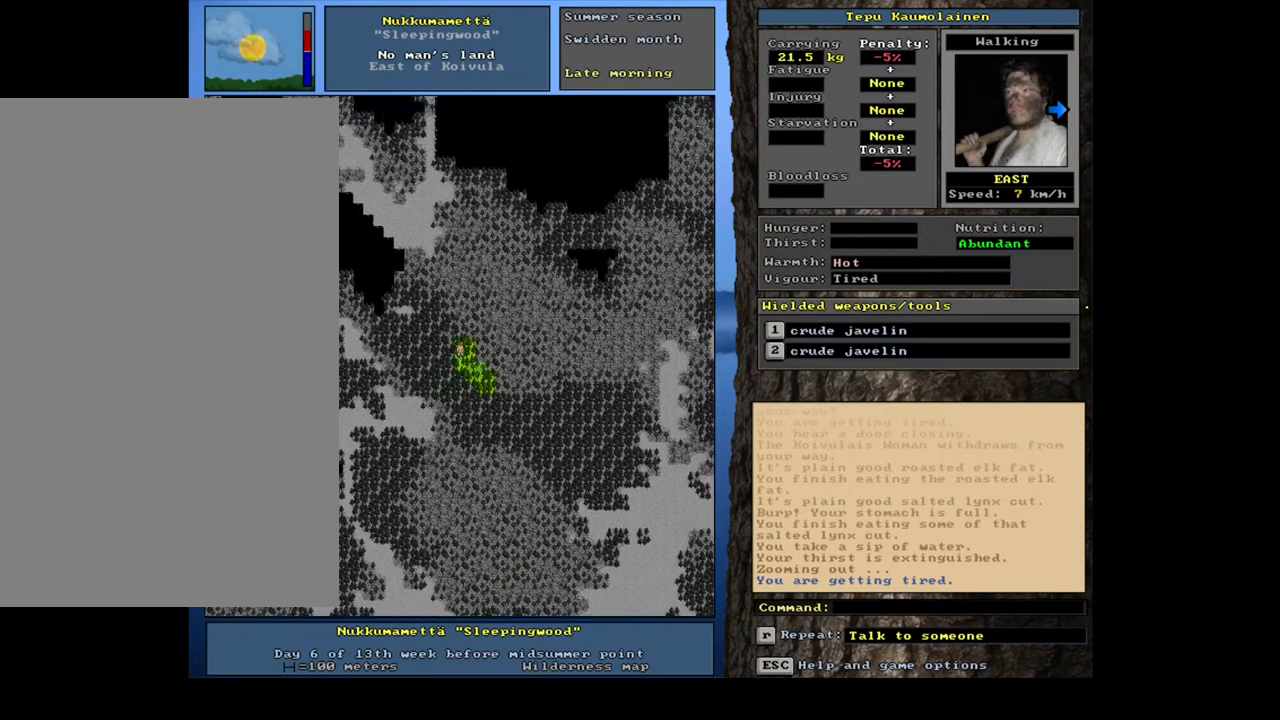
{"keys": ["ctrl_l", "num9"], "mouse": [], "events": [[17, "num9", "up"], [67, "num9", "down"], [167, "num9", "up"], [217, "num9", "down"], [300, "num9", "up"], [367, "num9", "down"], [433, "num9", "up"], [500, "num9", "down"]]}
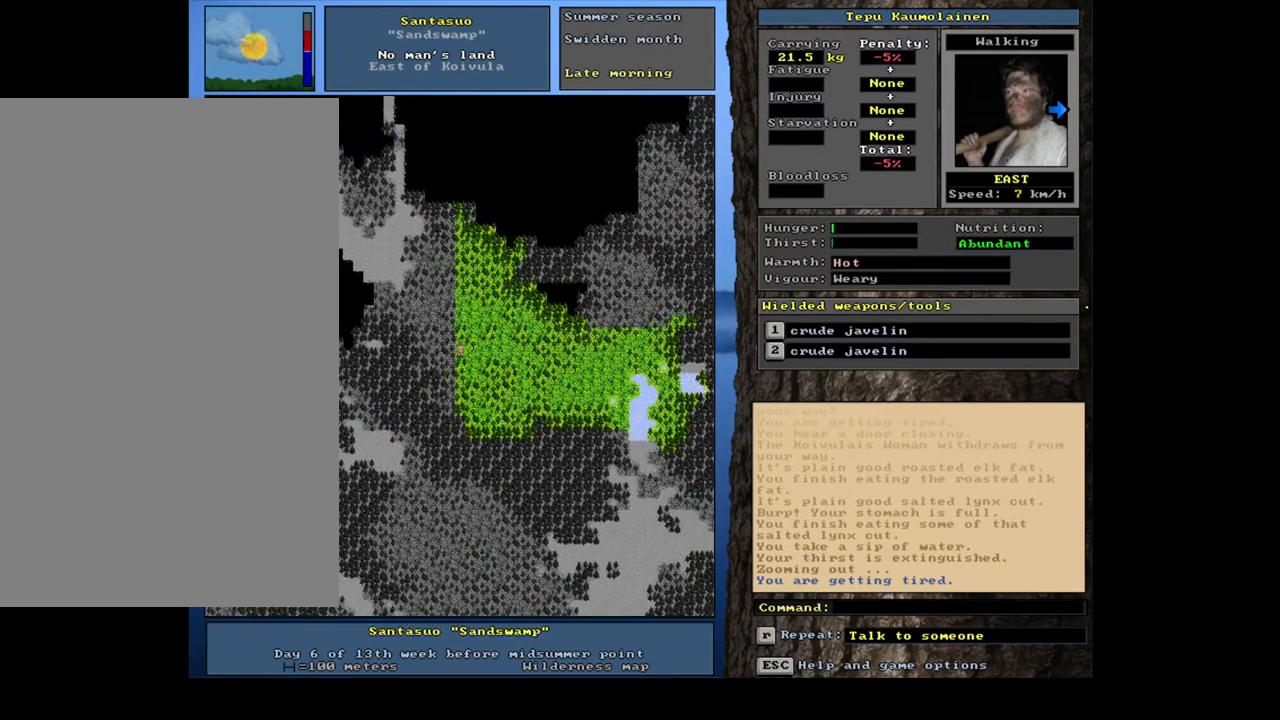
{"keys": ["num4"], "mouse": [], "events": [[83, "num9", "up"], [133, "num9", "down"], [217, "num9", "up"], [433, "ctrl_l", "up"], [483, "num4", "down"]]}
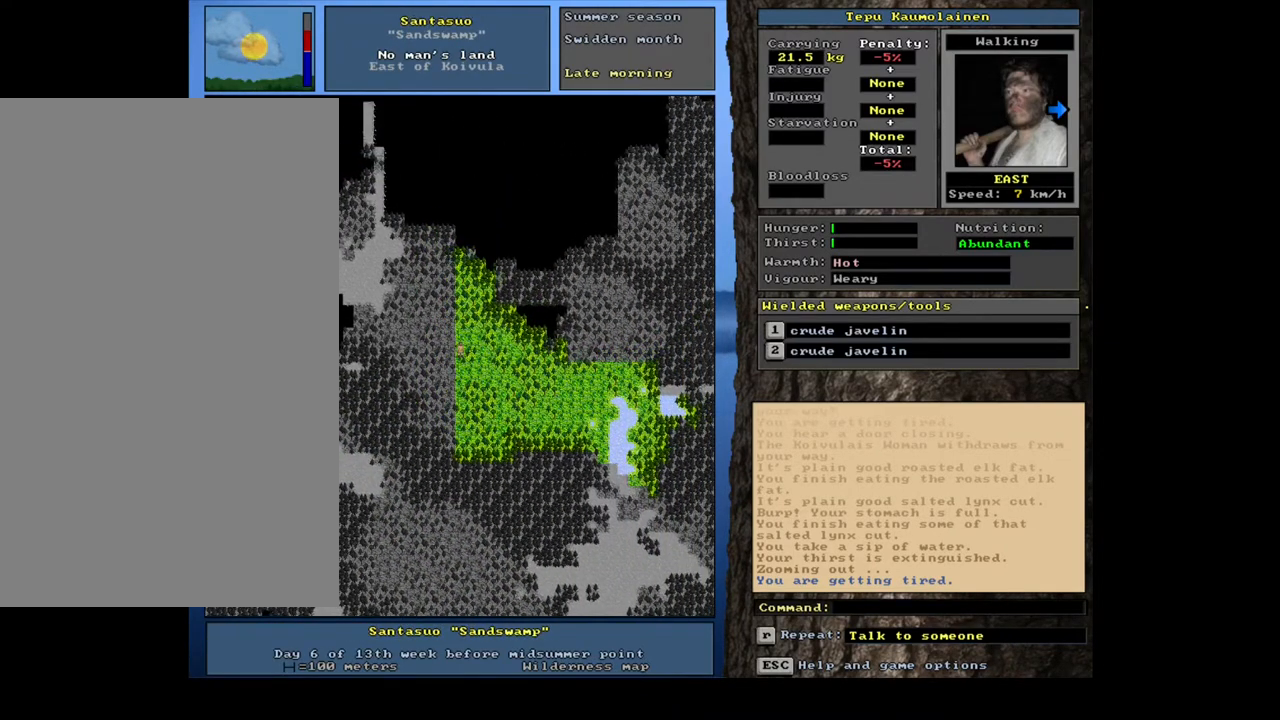
{"keys": ["ctrl_l", "num8", "num9"], "mouse": [], "events": [[67, "num4", "up"], [200, "ctrl_l", "down"], [333, "num9", "down"], [400, "num9", "up"], [483, "num9", "down"], [500, "num8", "down"]]}
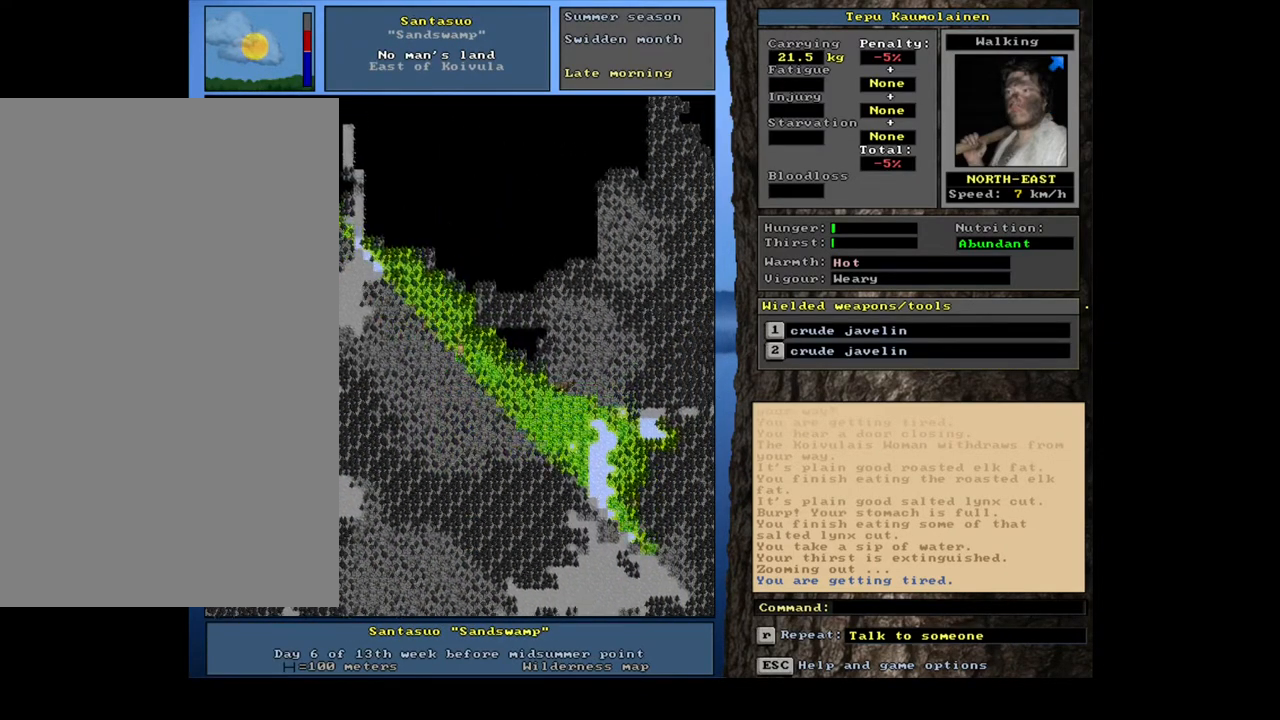
{"keys": ["ctrl_l"], "mouse": [], "events": [[33, "num9", "up"], [100, "num8", "up"], [217, "num8", "down"], [267, "num8", "up"], [367, "num9", "down"], [400, "num8", "down"], [433, "num8", "up"], [450, "num9", "up"]]}
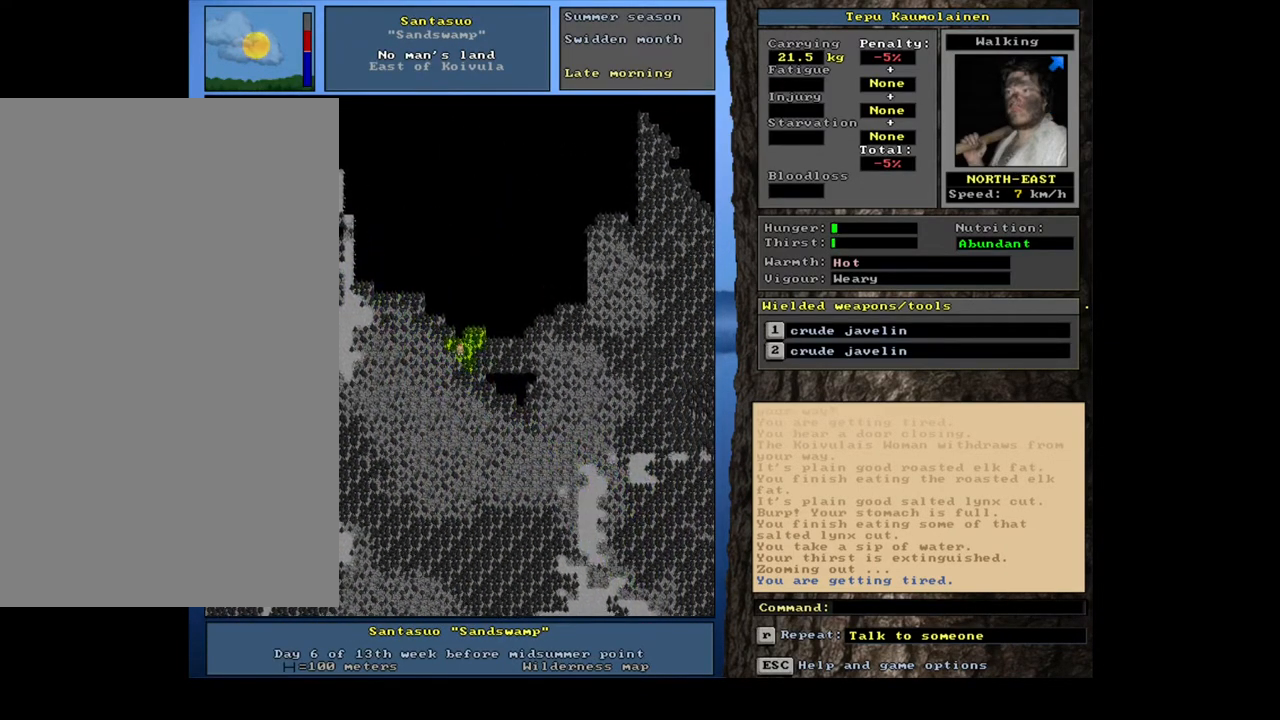
{"keys": ["ctrl_l", "num8", "num9"], "mouse": [], "events": [[33, "num8", "down"], [33, "num9", "down"], [83, "num9", "up"], [100, "num8", "up"], [167, "num9", "down"], [183, "num8", "down"], [250, "num8", "up"], [250, "num9", "up"], [333, "num8", "down"], [333, "num9", "down"], [383, "num9", "up"], [400, "num8", "up"], [483, "num8", "down"], [483, "num9", "down"]]}
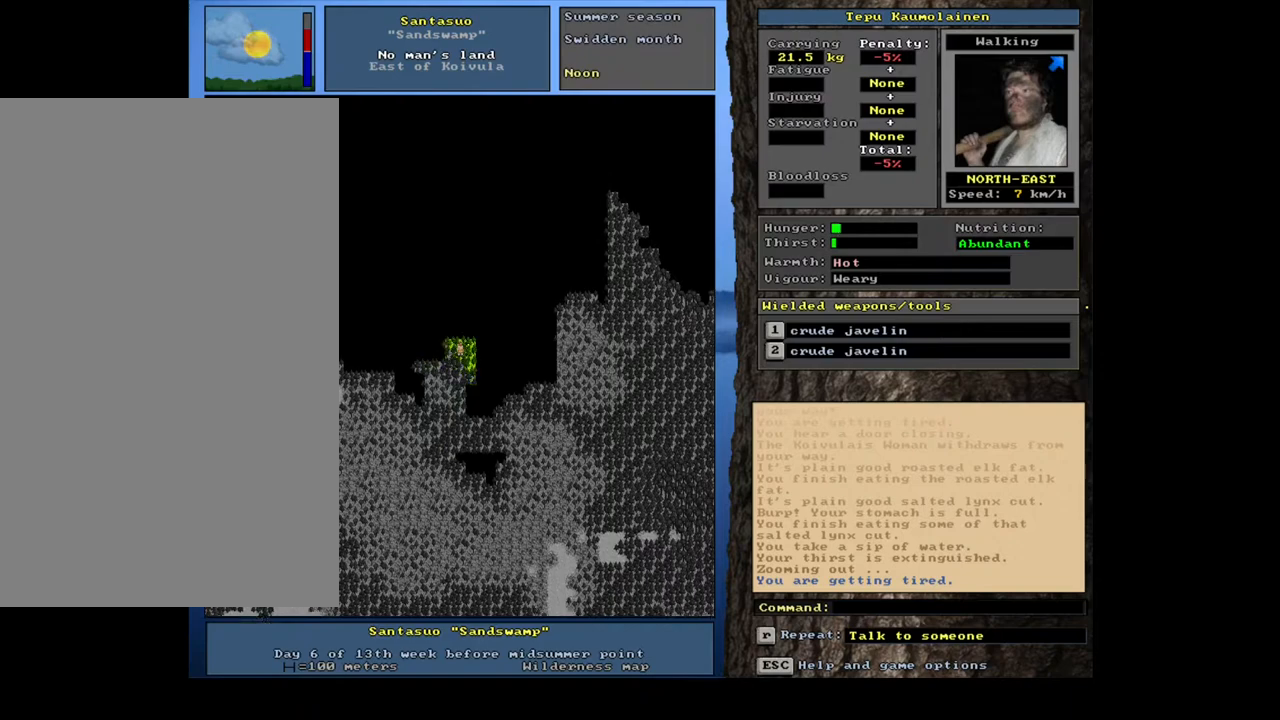
{"keys": ["ctrl_l"], "mouse": [], "events": [[17, "num9", "up"], [50, "num8", "up"], [117, "num8", "down"], [117, "num9", "down"], [183, "num8", "up"], [183, "num9", "up"], [250, "num8", "down"], [267, "num9", "down"], [317, "num9", "up"], [333, "num8", "up"], [400, "num8", "down"], [417, "num9", "down"], [483, "num8", "up"], [483, "num9", "up"]]}
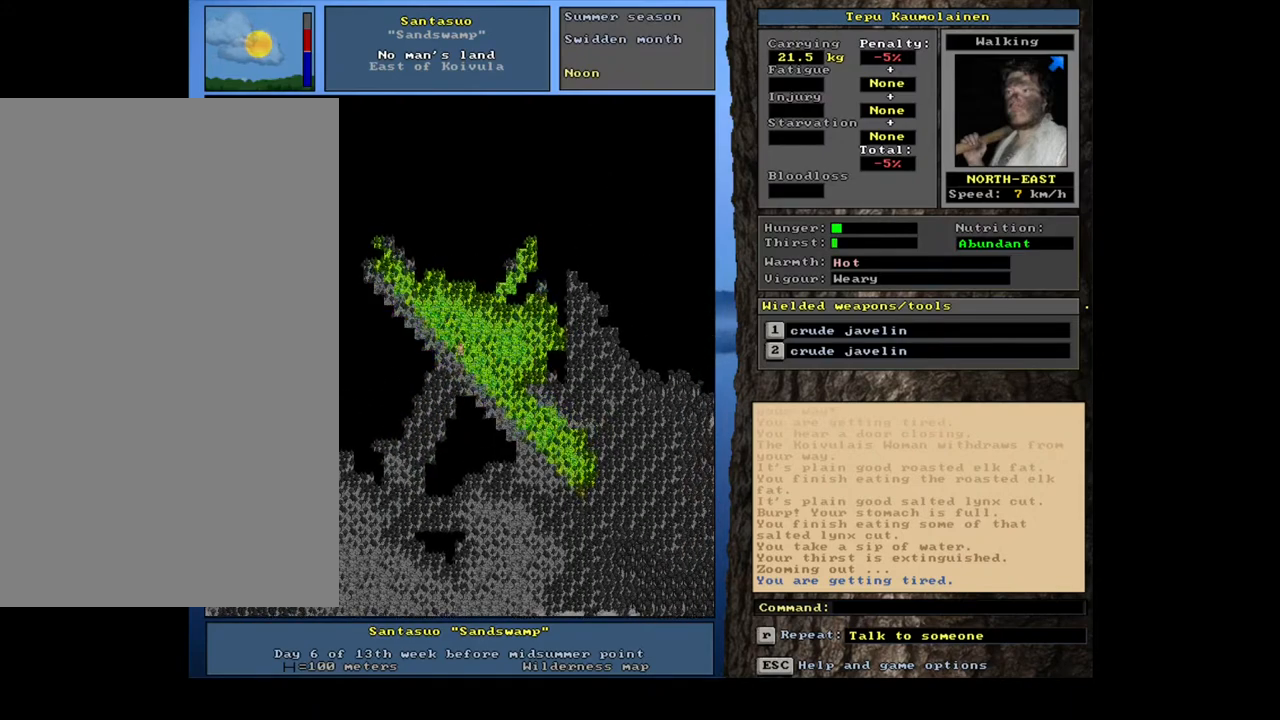
{"keys": ["ctrl_l"], "mouse": [], "events": [[50, "num8", "down"], [67, "num9", "down"], [100, "num9", "up"], [117, "num8", "up"]]}
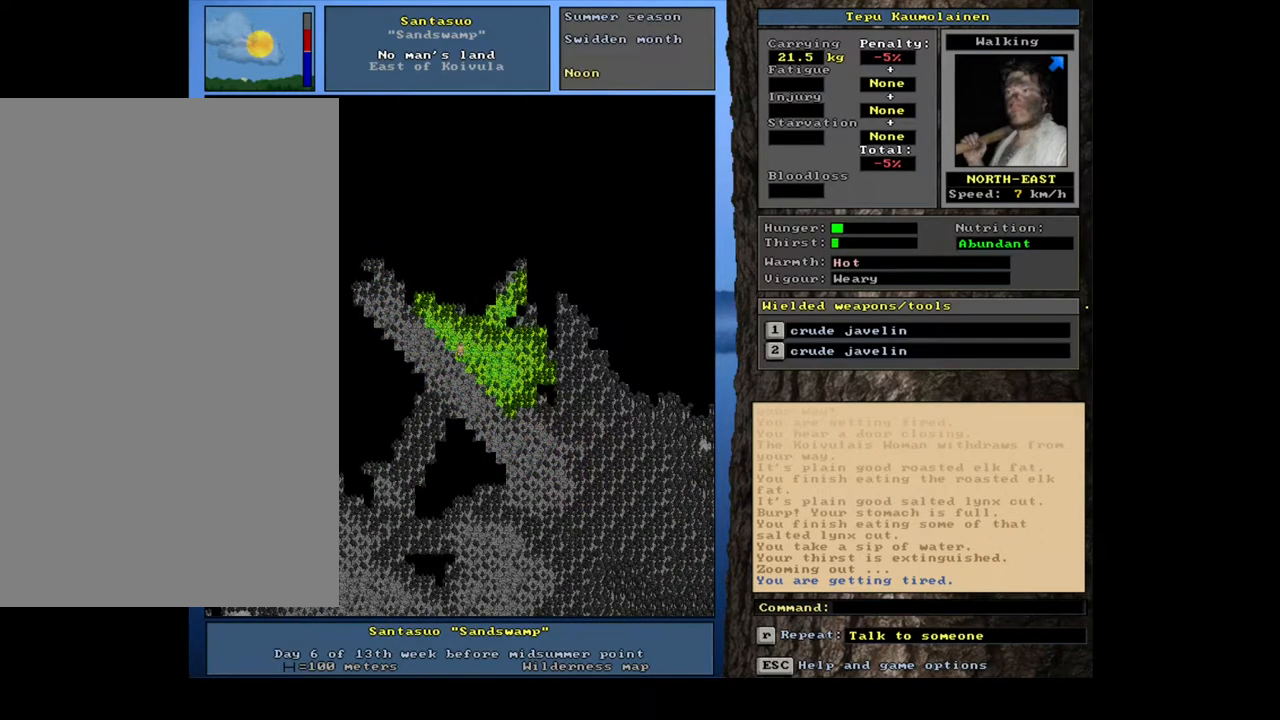
{"keys": ["ctrl_l", "num9"], "mouse": [], "events": [[133, "num8", "down"], [133, "num9", "down"], [217, "num8", "up"], [217, "num9", "up"], [300, "num8", "down"], [300, "num9", "down"], [383, "num8", "up"], [383, "num9", "up"], [483, "num9", "down"]]}
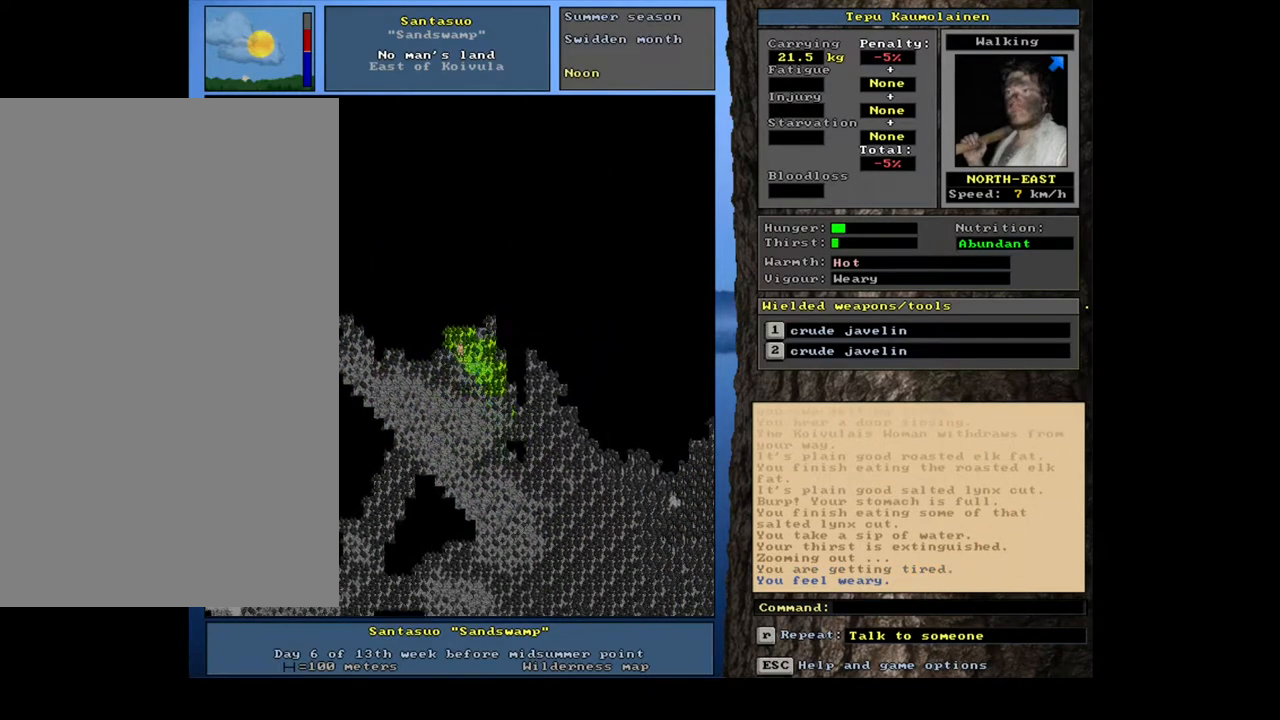
{"keys": ["ctrl_l"], "mouse": [], "events": [[33, "num9", "up"], [100, "num9", "down"], [183, "num9", "up"], [267, "num9", "down"], [350, "num9", "up"], [433, "num9", "down"], [500, "num9", "up"]]}
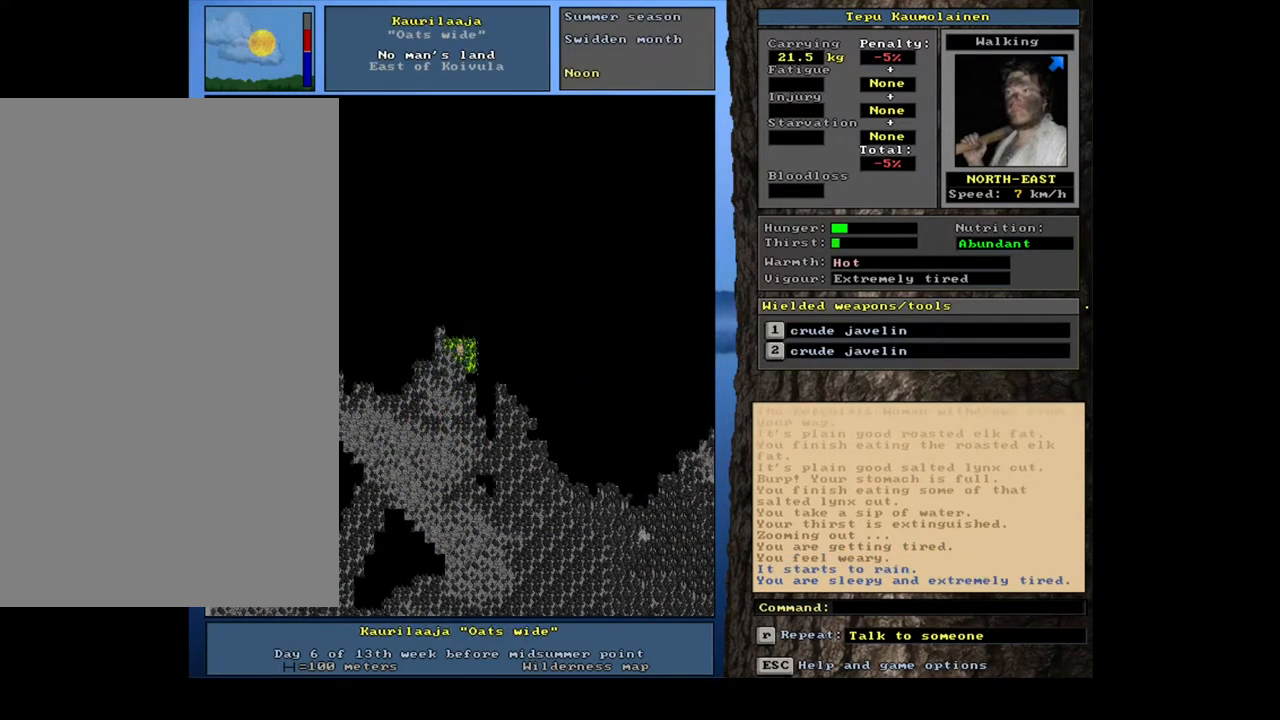
{"keys": [], "mouse": [], "events": [[100, "num9", "down"], [150, "num9", "up"], [333, "ctrl_l", "up"], [417, "num6", "down"], [483, "num6", "up"]]}
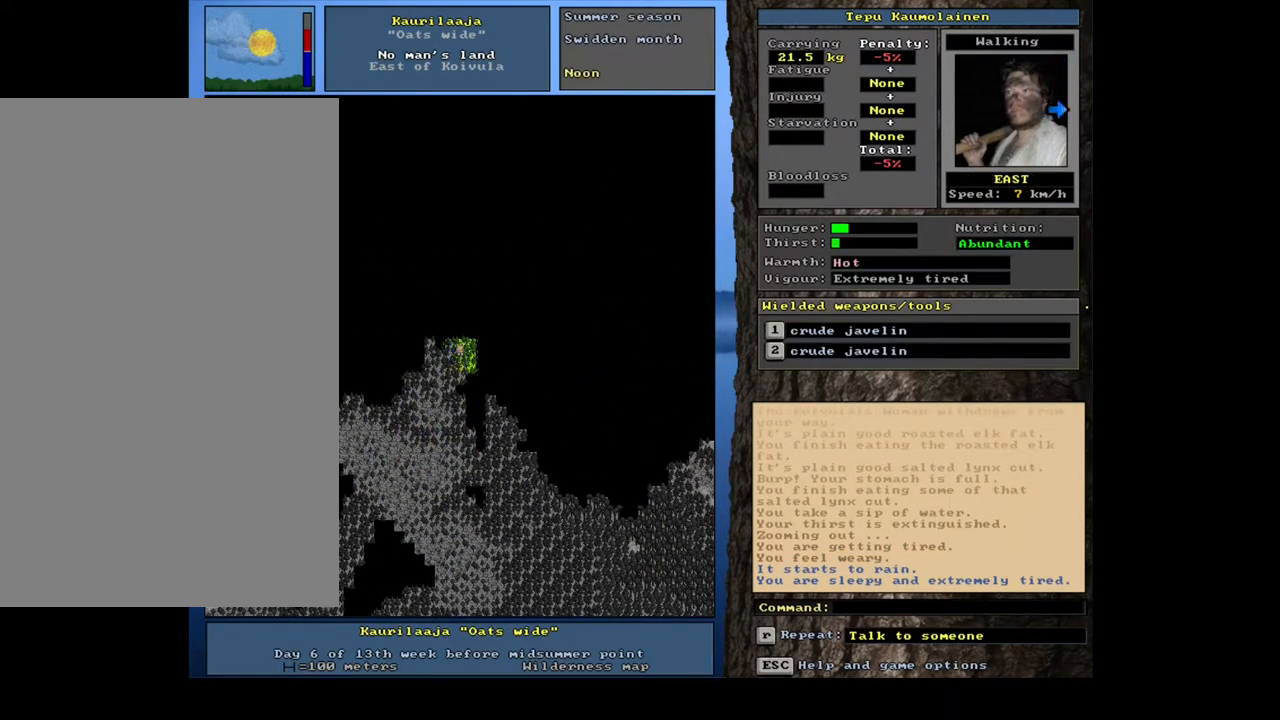
{"keys": ["ctrl_l"], "mouse": [], "events": [[67, "ctrl_l", "down"], [100, "num6", "down"], [167, "num6", "up"], [250, "num6", "down"], [333, "num6", "up"], [400, "num6", "down"], [500, "num6", "up"]]}
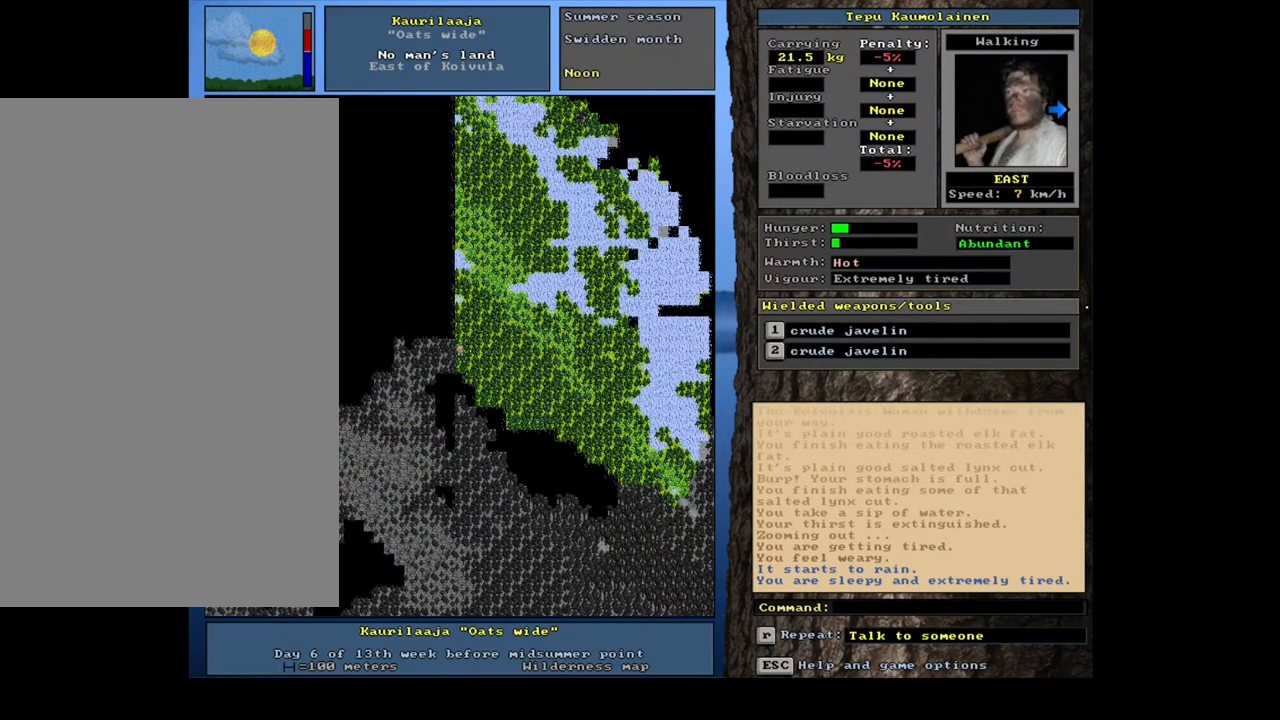
{"keys": ["ctrl_l"], "mouse": [], "events": [[83, "num6", "down"], [183, "num6", "up"]]}
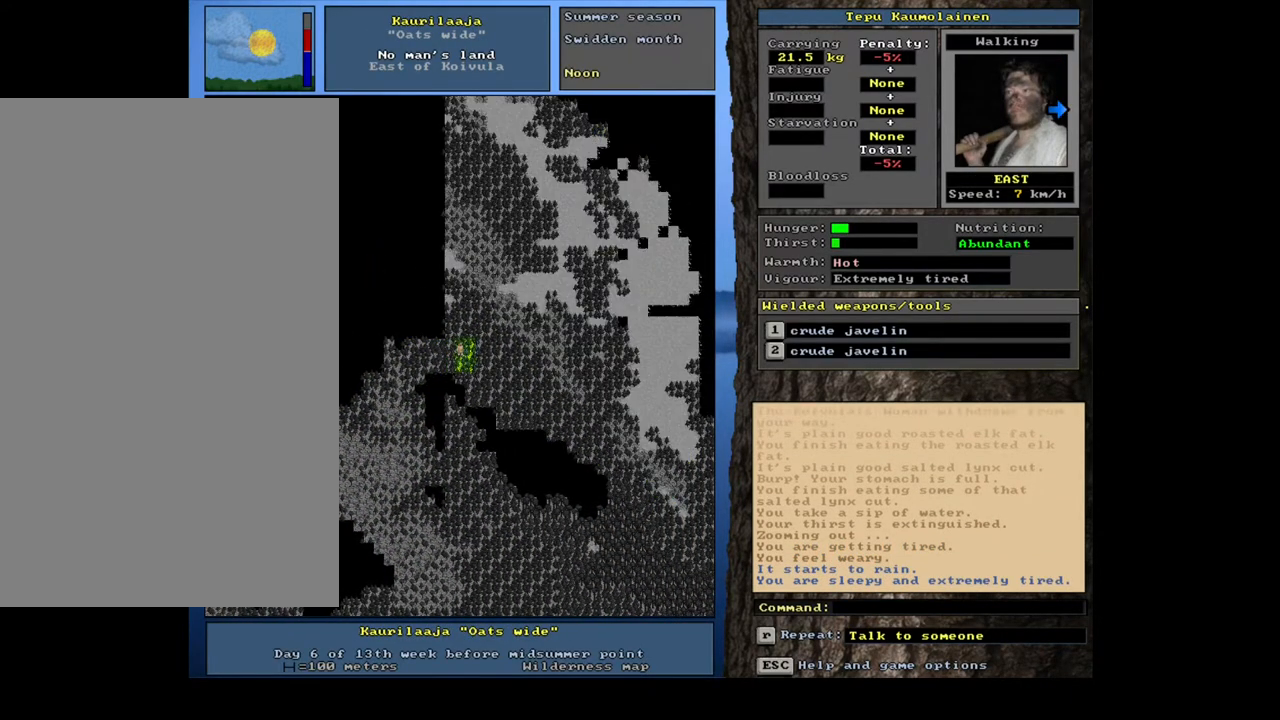
{"keys": ["ctrl_l", "num3"], "mouse": [], "events": [[17, "num6", "down"], [83, "num6", "up"], [250, "num3", "down"], [333, "num3", "up"], [417, "num3", "down"], [433, "num2", "down"], [483, "num2", "up"]]}